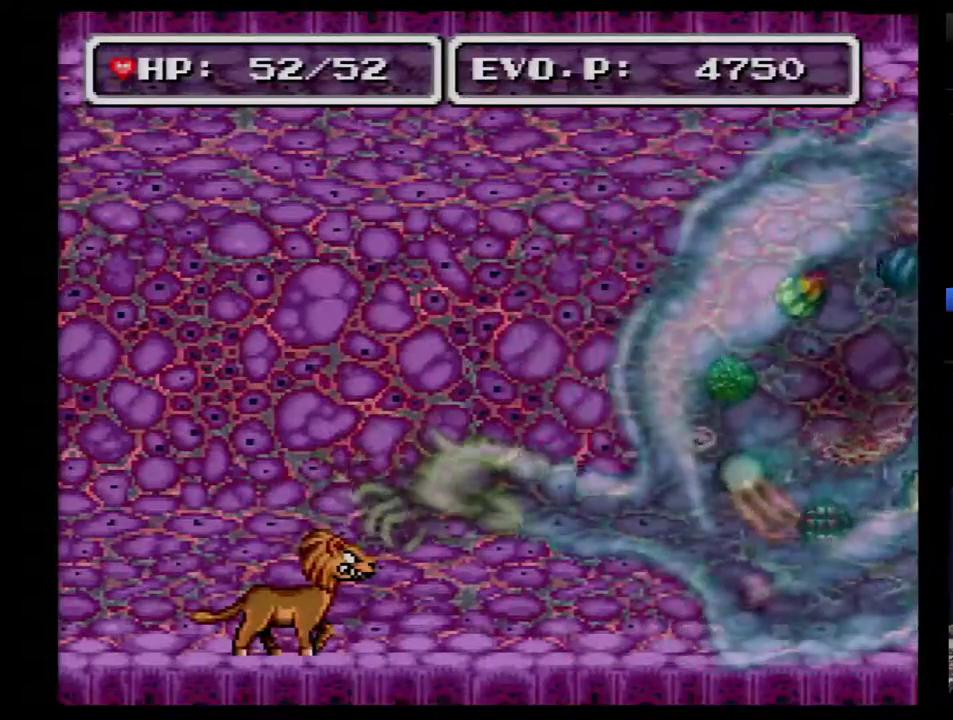
Gameplay with a controller (Nintendo layout); each line is a JSON object with the inputs held at the frame after it. "events" lists button and stick changes between this image and that frame as [ms after this image, input, new state], when the widget could be followed in between. Not read: L3 R3.
{"buttons": ["DPAD_RIGHT"], "events": [[100, "DPAD_RIGHT", "down"]]}
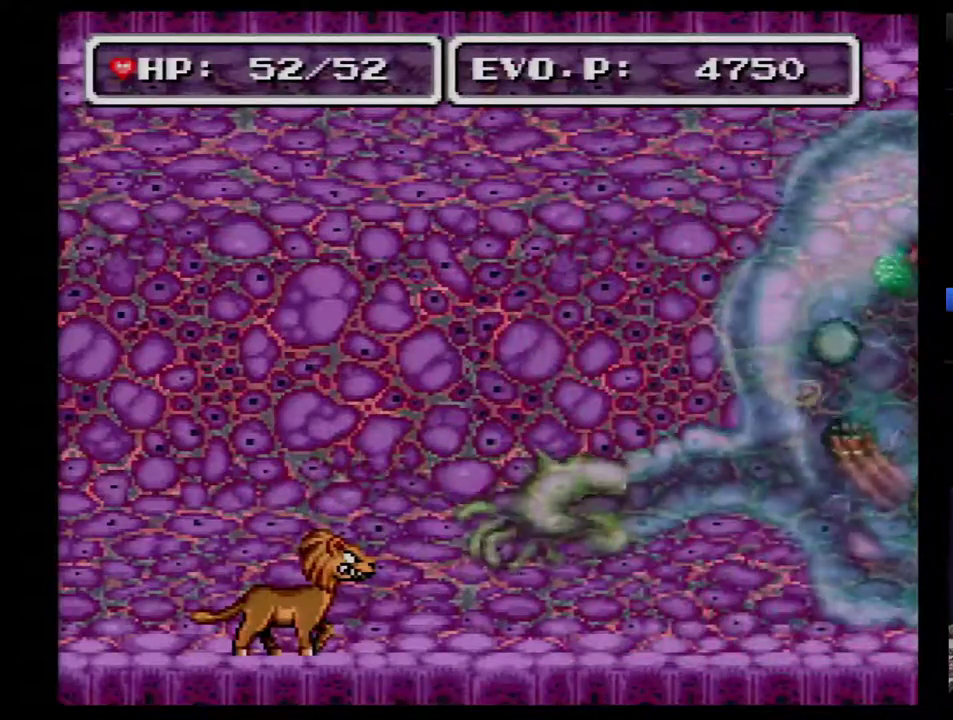
{"buttons": ["DPAD_RIGHT"], "events": []}
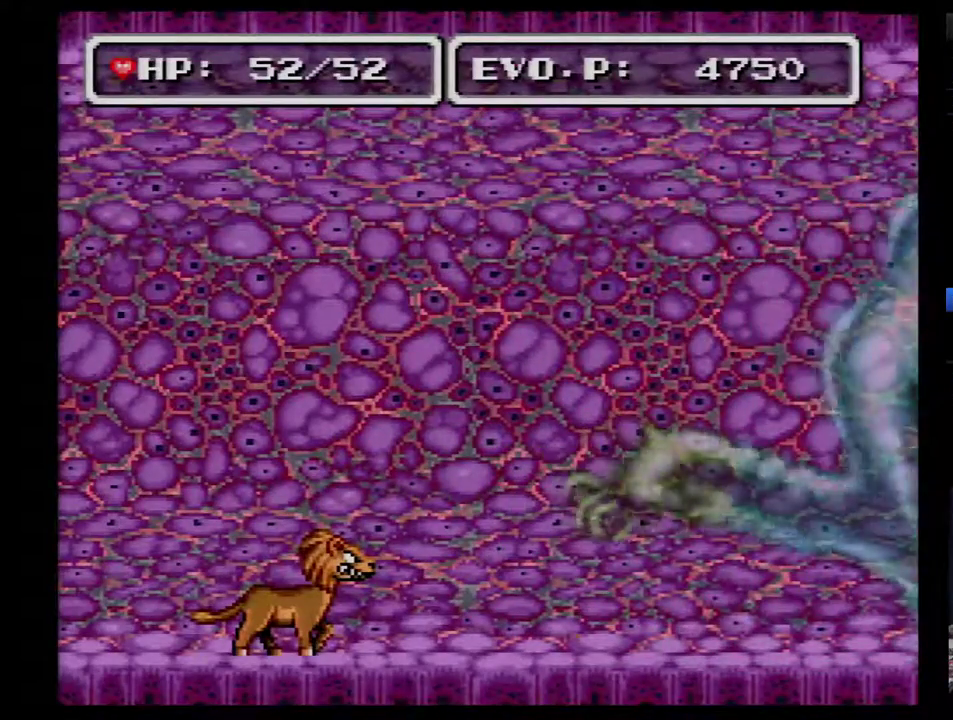
{"buttons": ["DPAD_RIGHT"], "events": []}
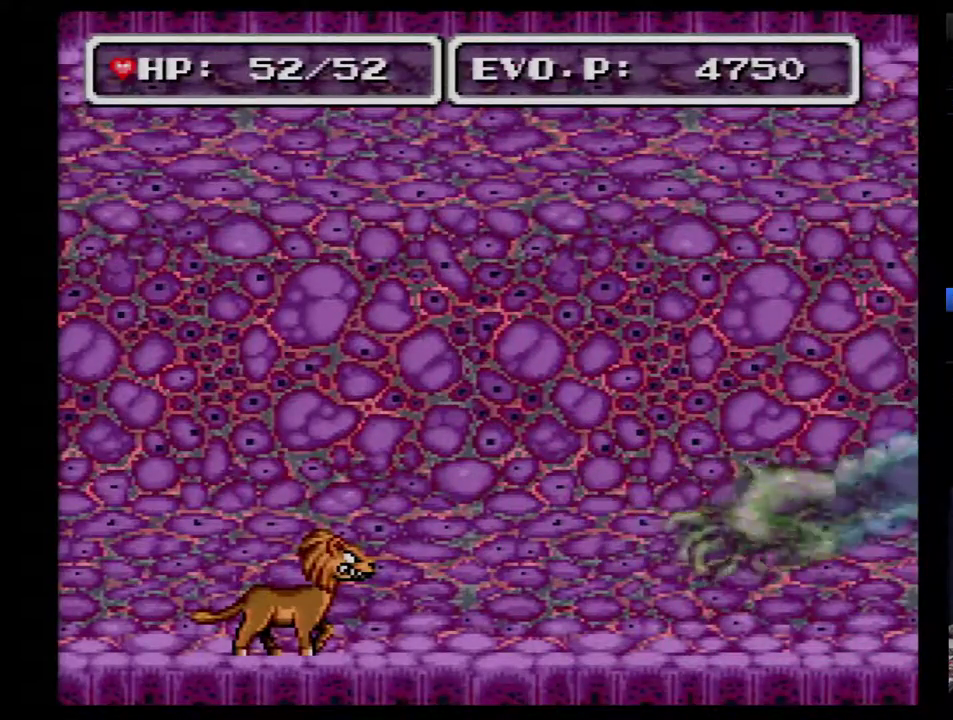
{"buttons": ["DPAD_RIGHT"], "events": []}
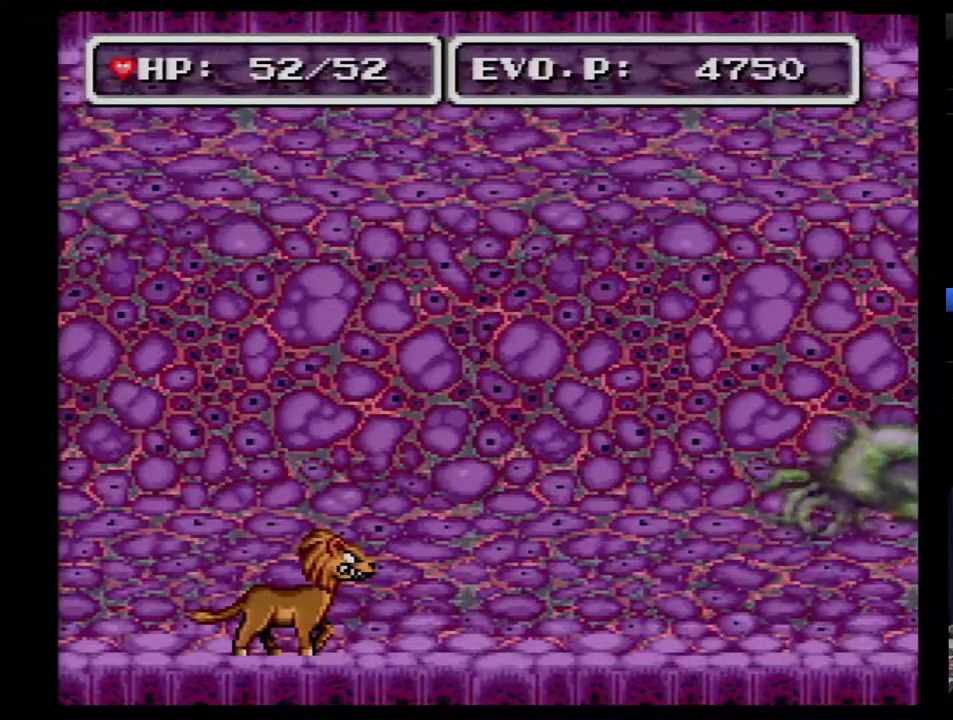
{"buttons": ["DPAD_RIGHT"], "events": []}
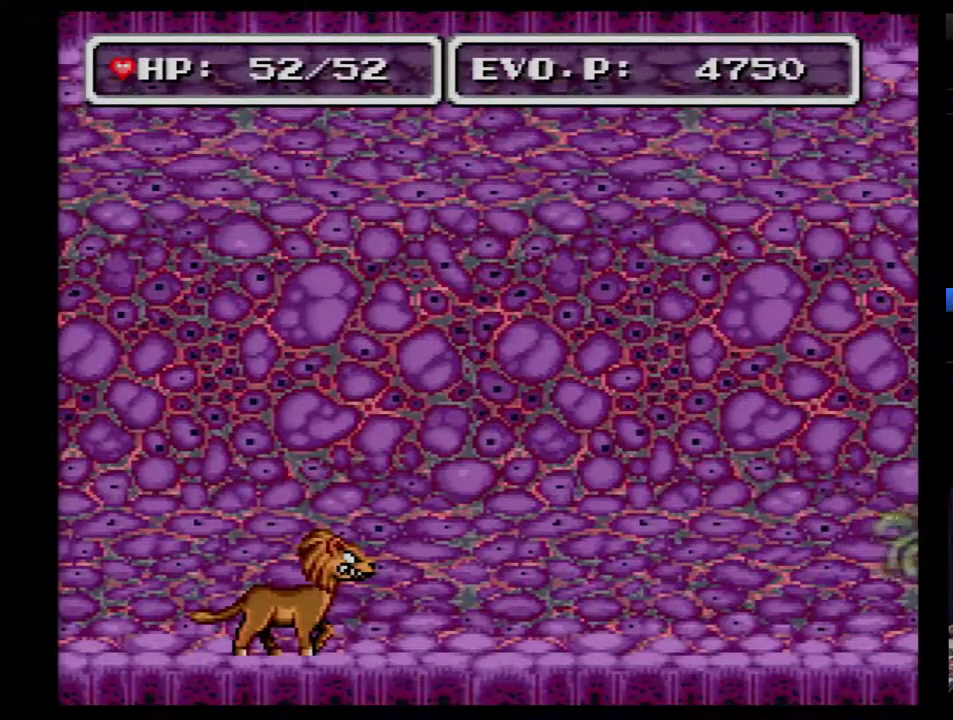
{"buttons": ["DPAD_RIGHT"], "events": []}
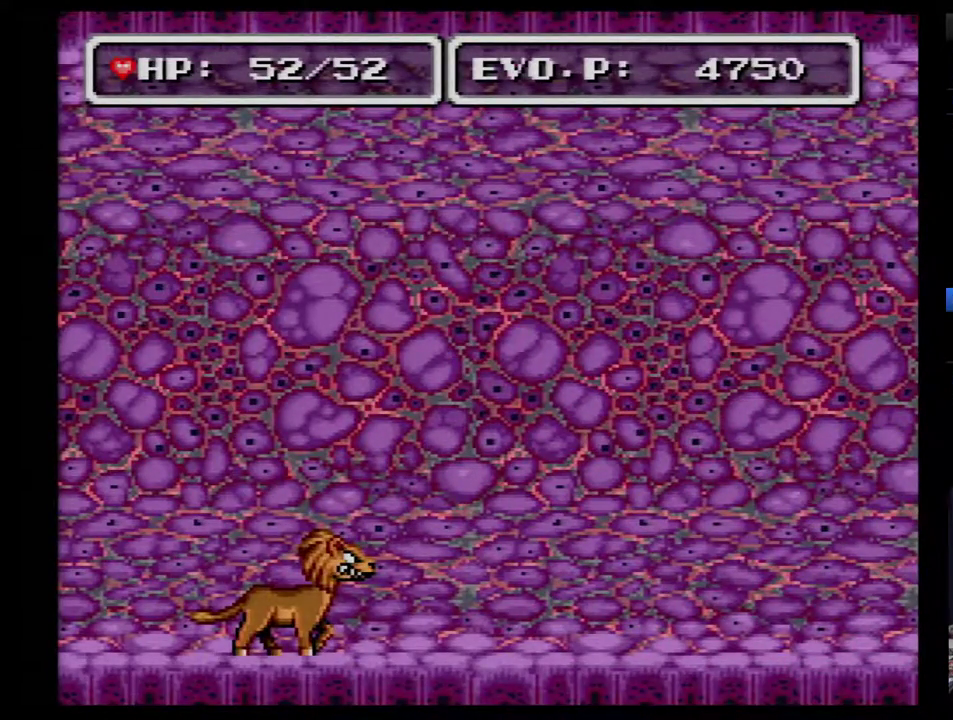
{"buttons": ["DPAD_RIGHT"], "events": [[17, "DPAD_RIGHT", "up"], [183, "DPAD_RIGHT", "down"], [233, "DPAD_RIGHT", "up"], [300, "DPAD_RIGHT", "down"], [400, "DPAD_RIGHT", "up"], [450, "DPAD_RIGHT", "down"]]}
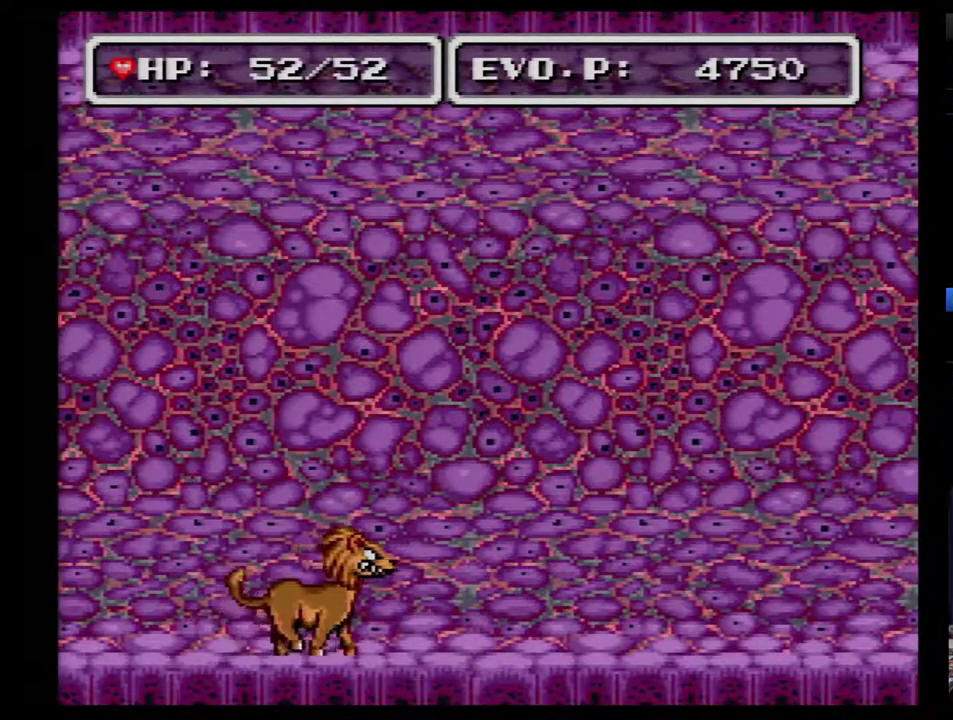
{"buttons": ["B", "DPAD_RIGHT"], "events": [[350, "B", "down"]]}
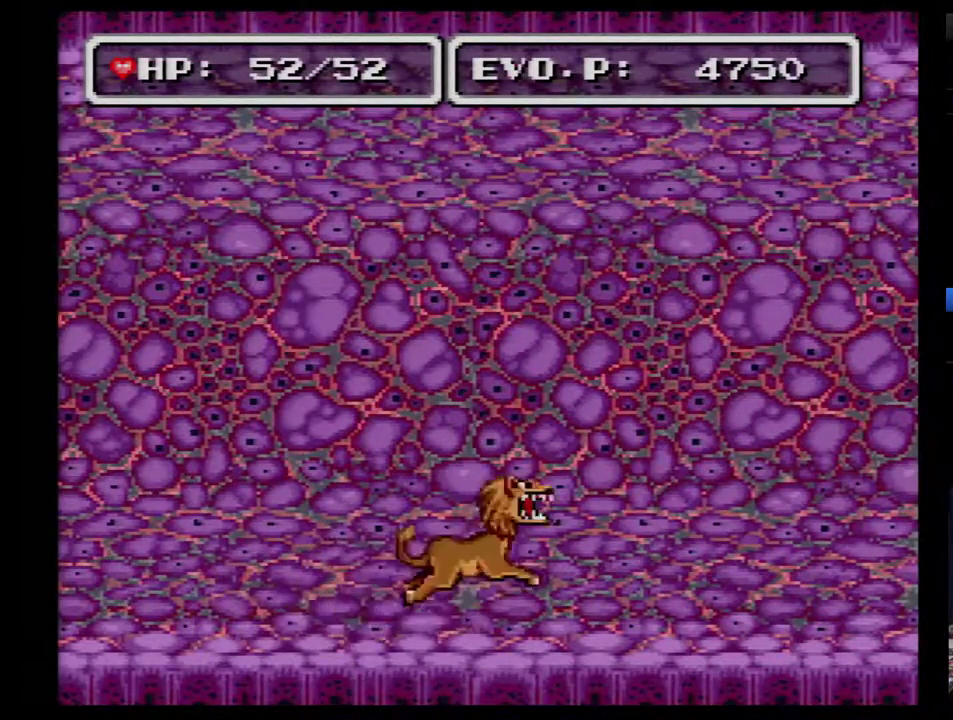
{"buttons": ["B", "Y", "DPAD_RIGHT"], "events": [[500, "Y", "down"]]}
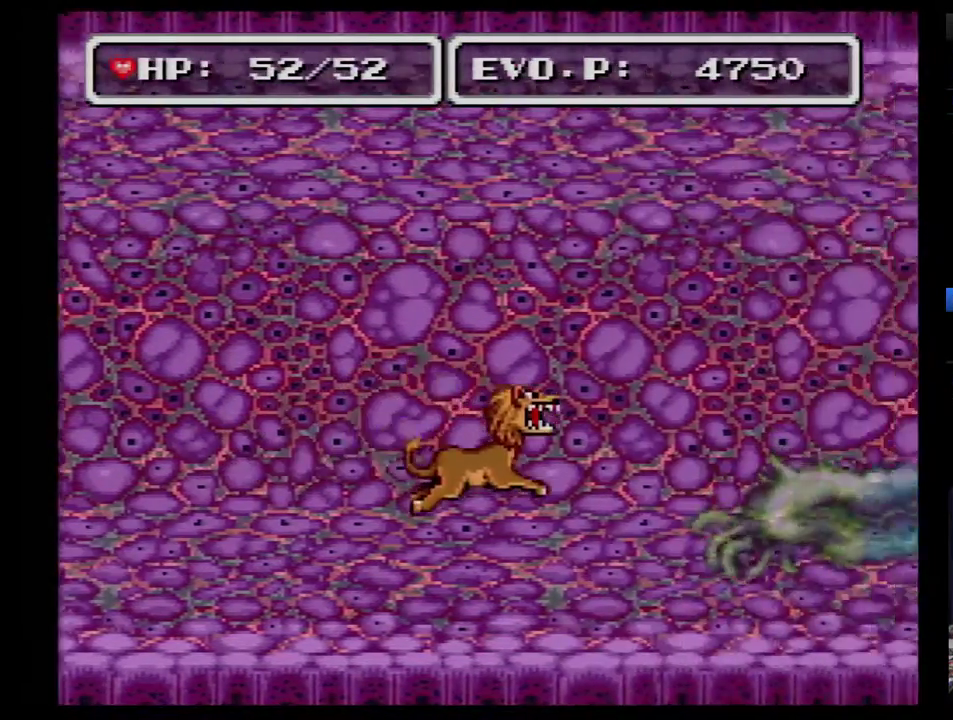
{"buttons": [], "events": [[217, "B", "up"], [283, "Y", "up"], [350, "DPAD_RIGHT", "up"]]}
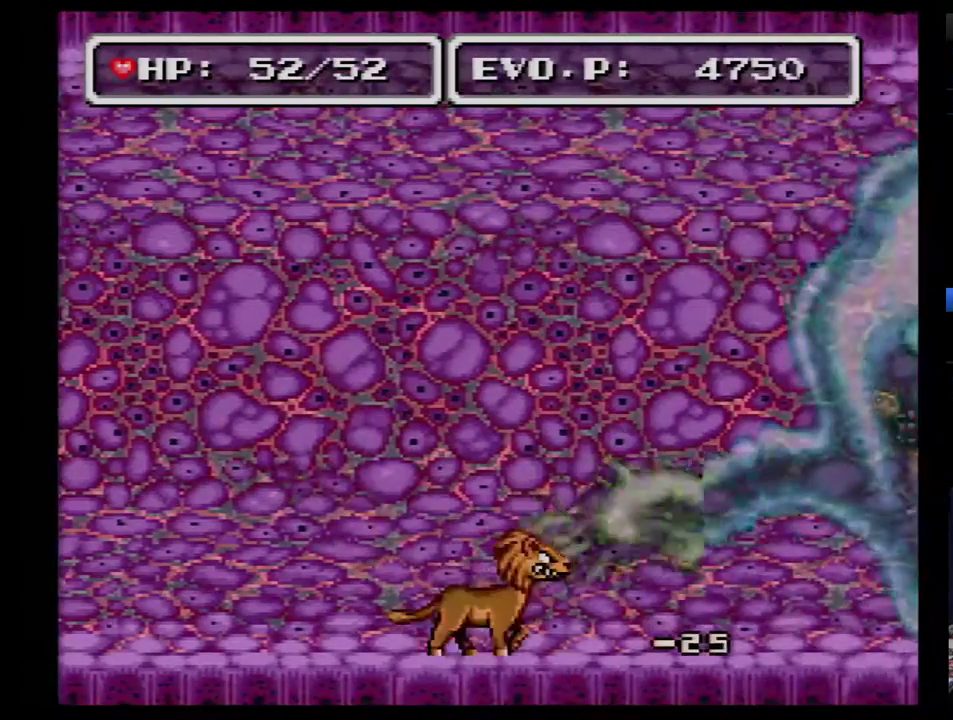
{"buttons": [], "events": [[67, "DPAD_RIGHT", "down"], [150, "DPAD_RIGHT", "up"], [150, "Y", "down"], [467, "Y", "up"]]}
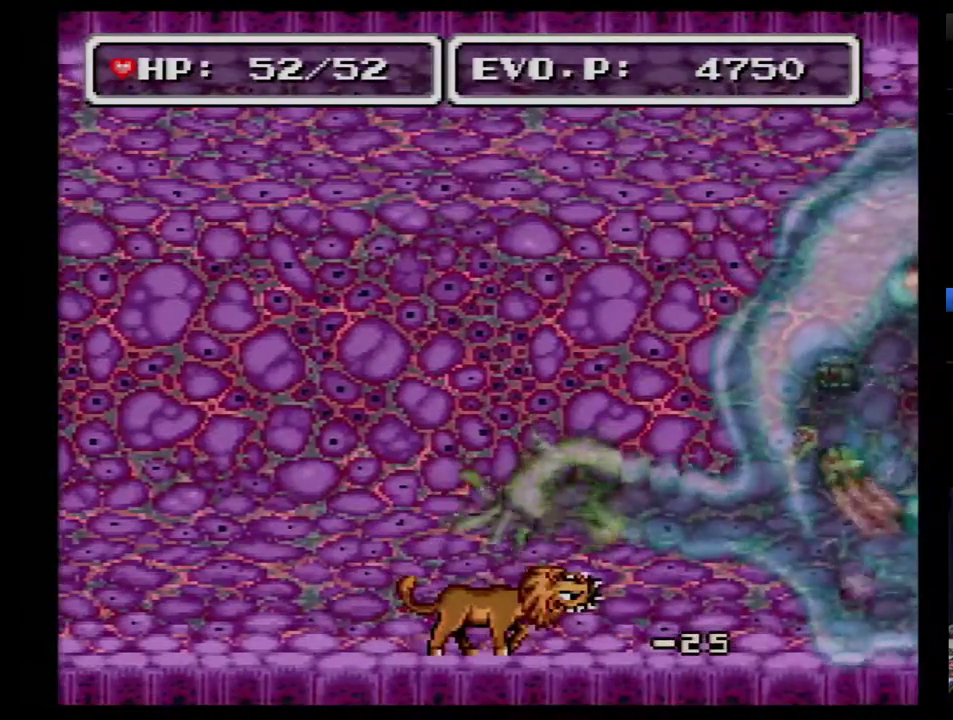
{"buttons": ["Y"], "events": [[83, "Y", "down"], [183, "Y", "up"], [233, "Y", "down"]]}
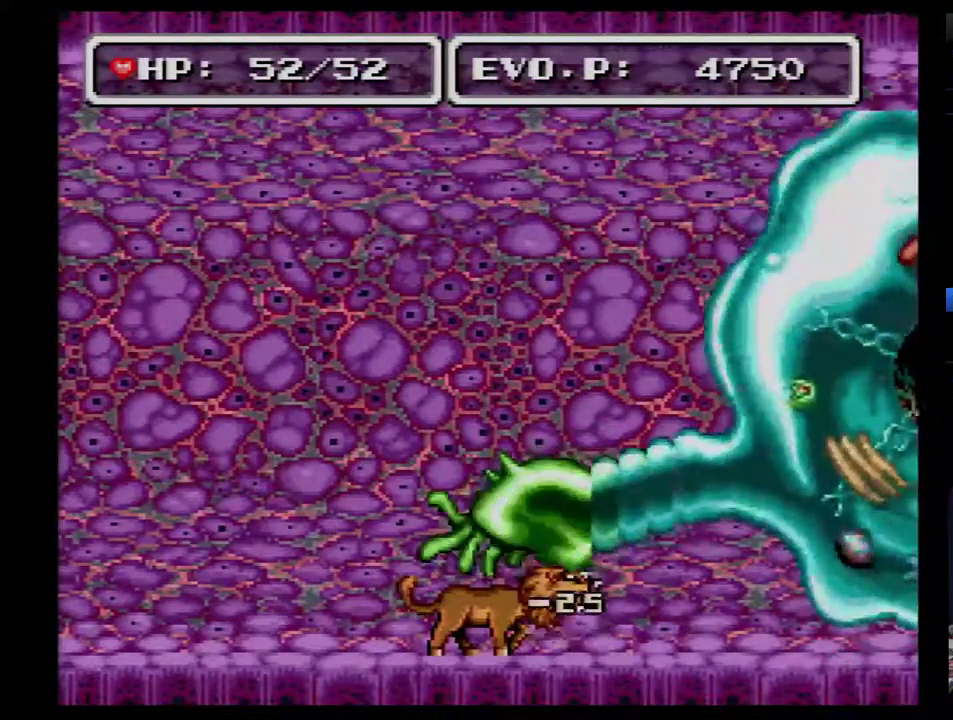
{"buttons": ["Y"], "events": [[117, "Y", "up"], [400, "Y", "down"]]}
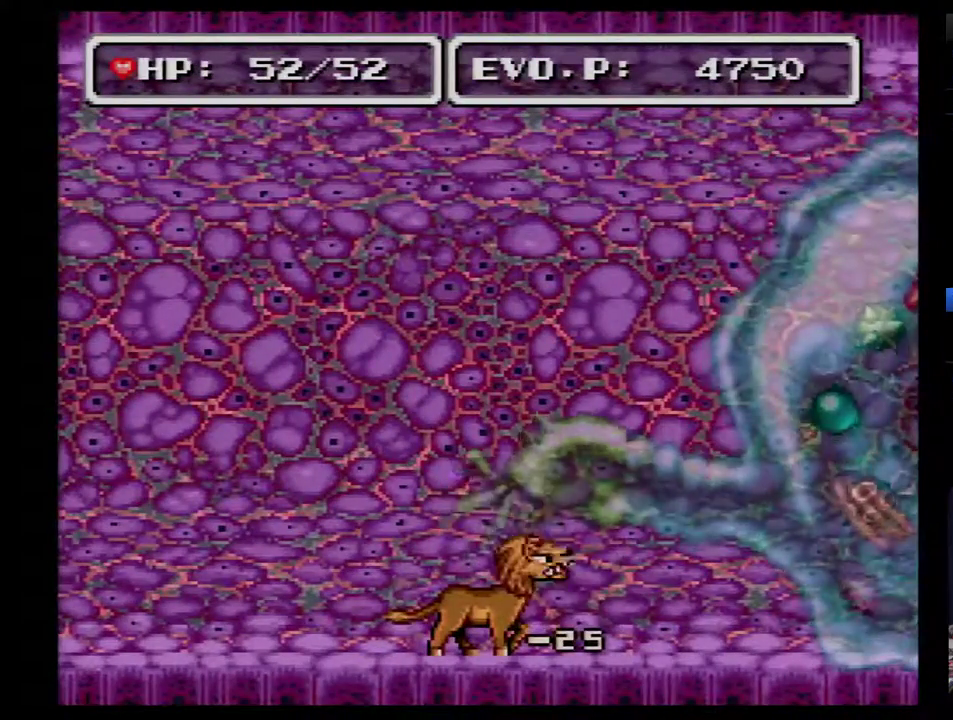
{"buttons": ["Y"], "events": [[150, "Y", "up"], [450, "Y", "down"]]}
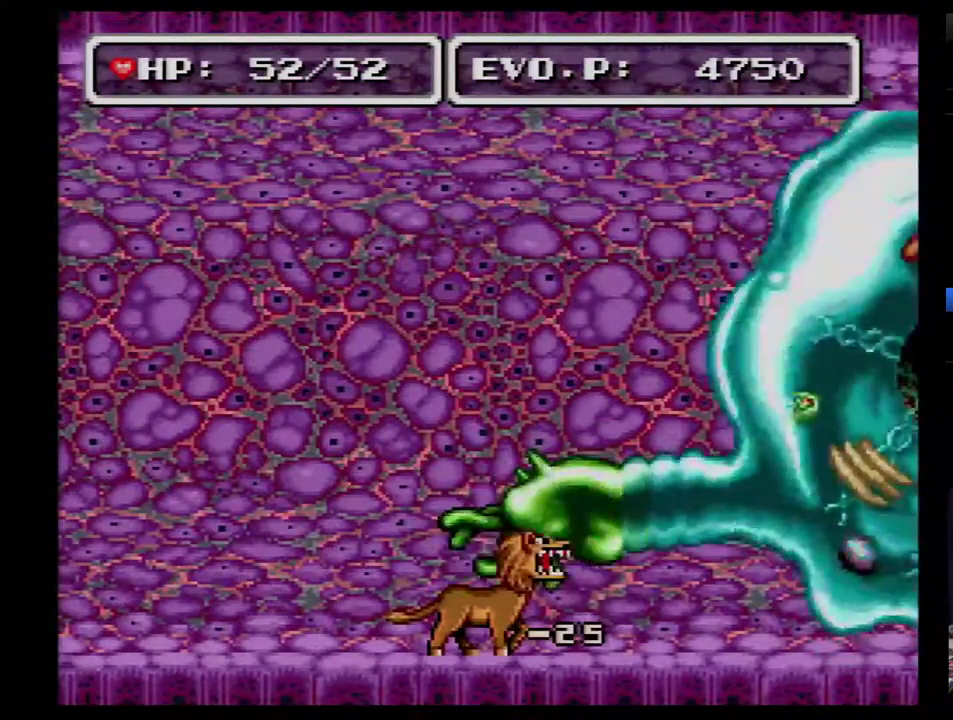
{"buttons": [], "events": [[117, "Y", "up"]]}
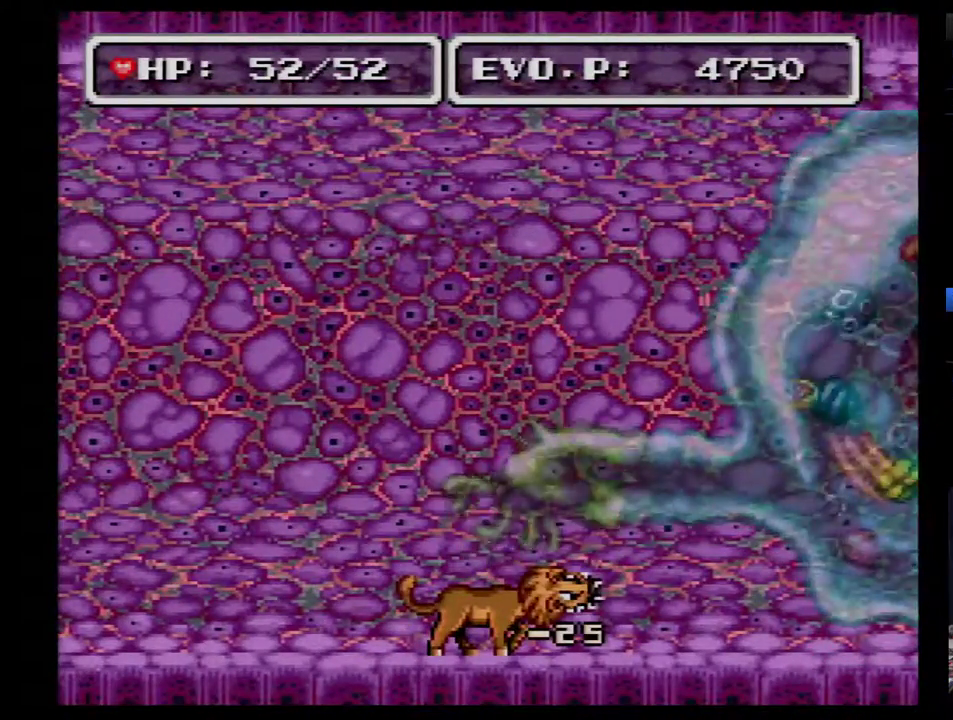
{"buttons": ["DPAD_RIGHT"], "events": [[483, "DPAD_RIGHT", "down"]]}
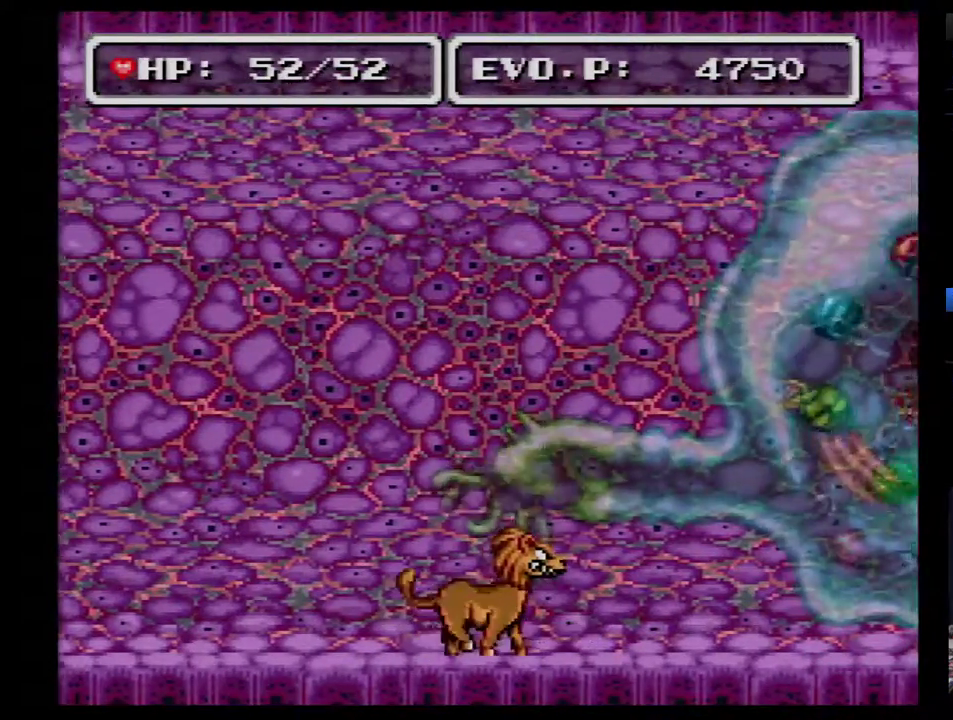
{"buttons": [], "events": [[200, "DPAD_RIGHT", "up"], [367, "DPAD_LEFT", "down"], [433, "DPAD_LEFT", "up"]]}
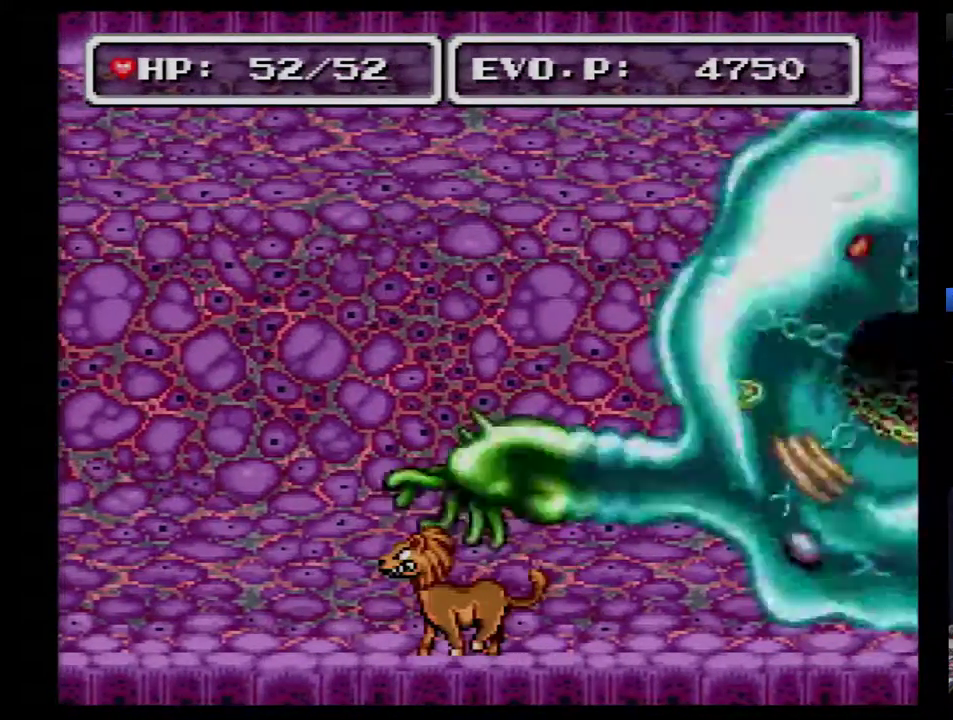
{"buttons": [], "events": []}
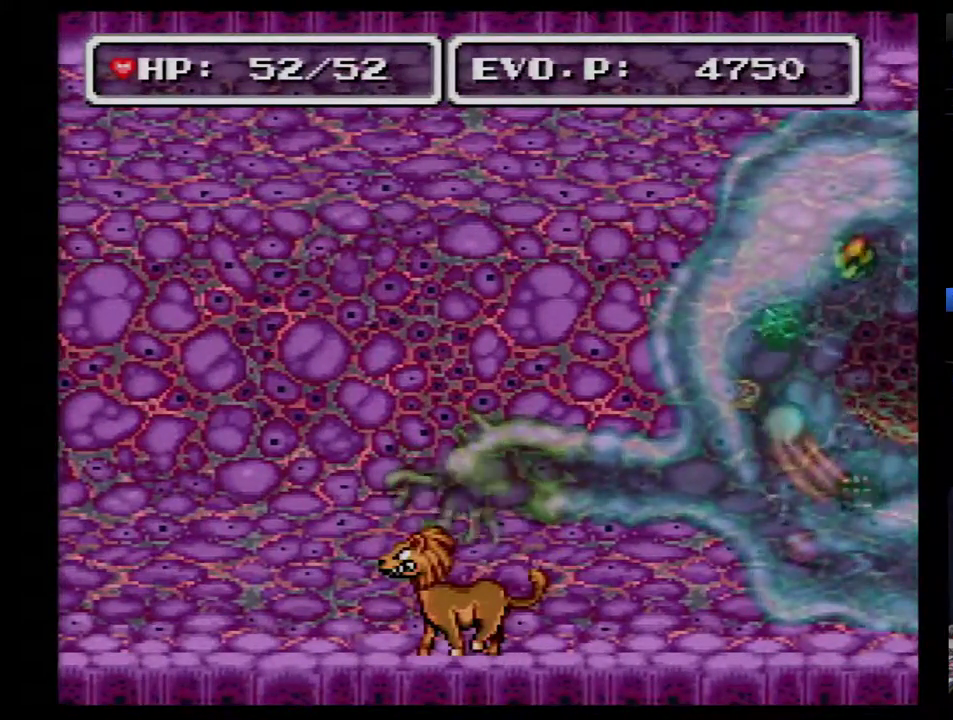
{"buttons": [], "events": []}
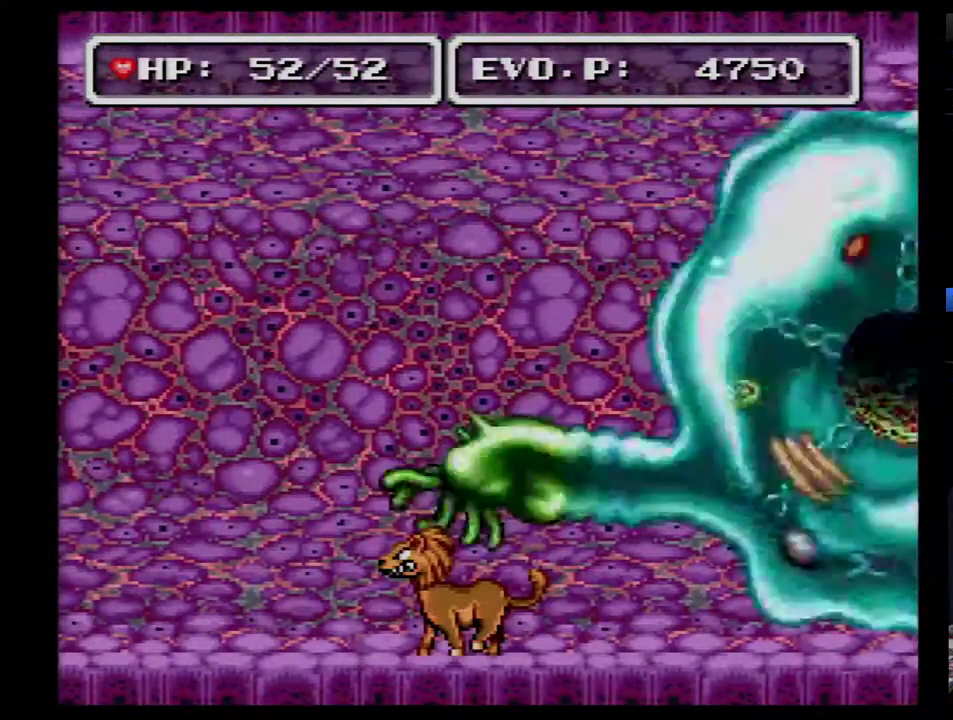
{"buttons": [], "events": []}
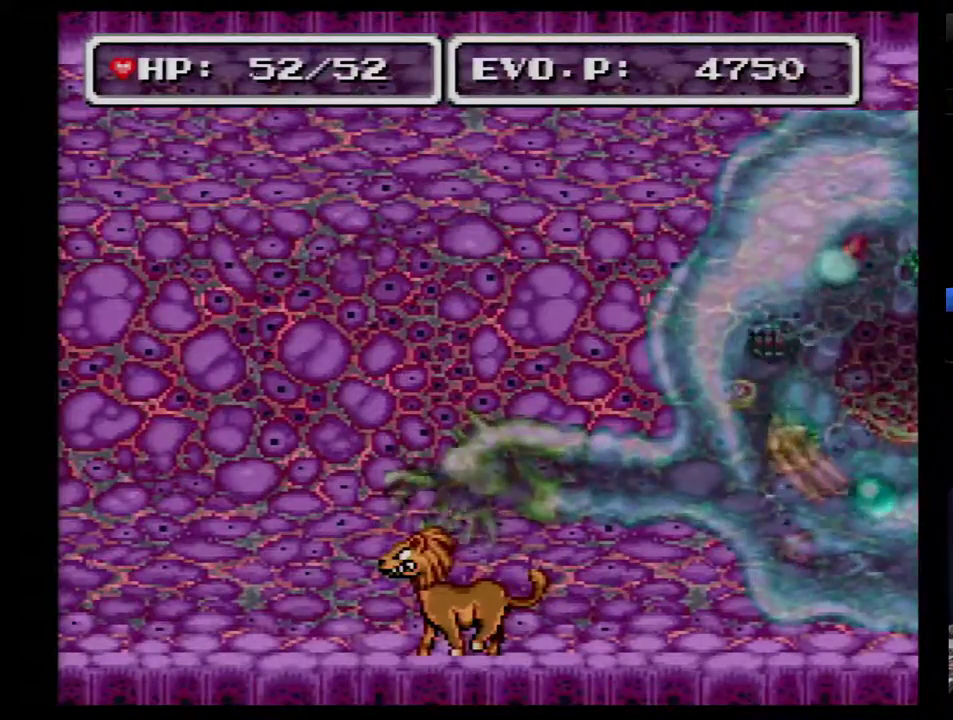
{"buttons": [], "events": []}
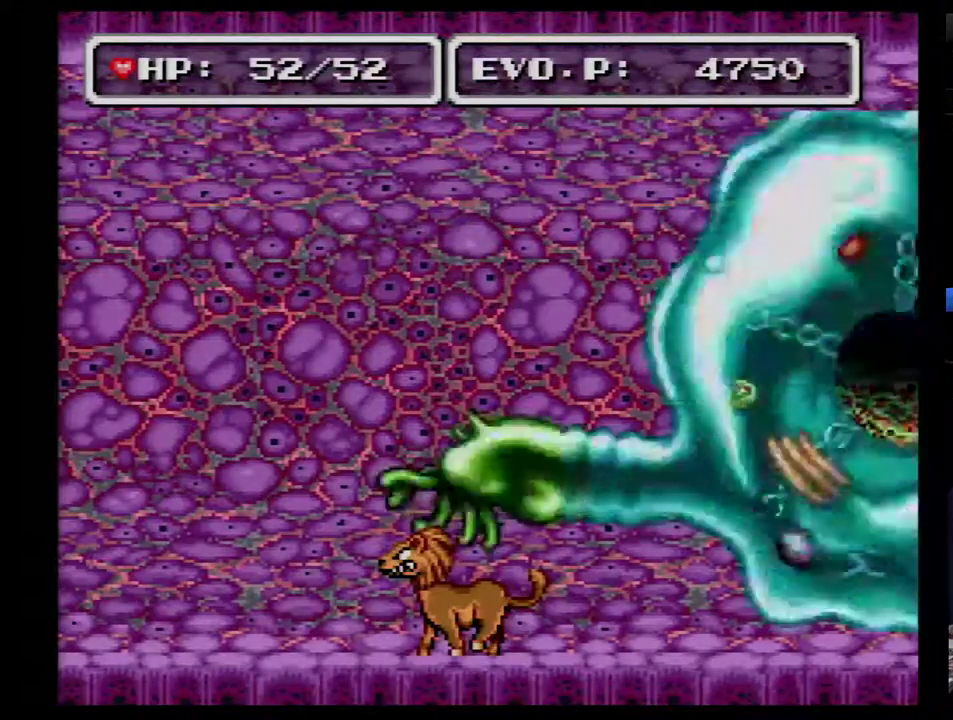
{"buttons": ["DPAD_LEFT"], "events": [[367, "DPAD_LEFT", "down"]]}
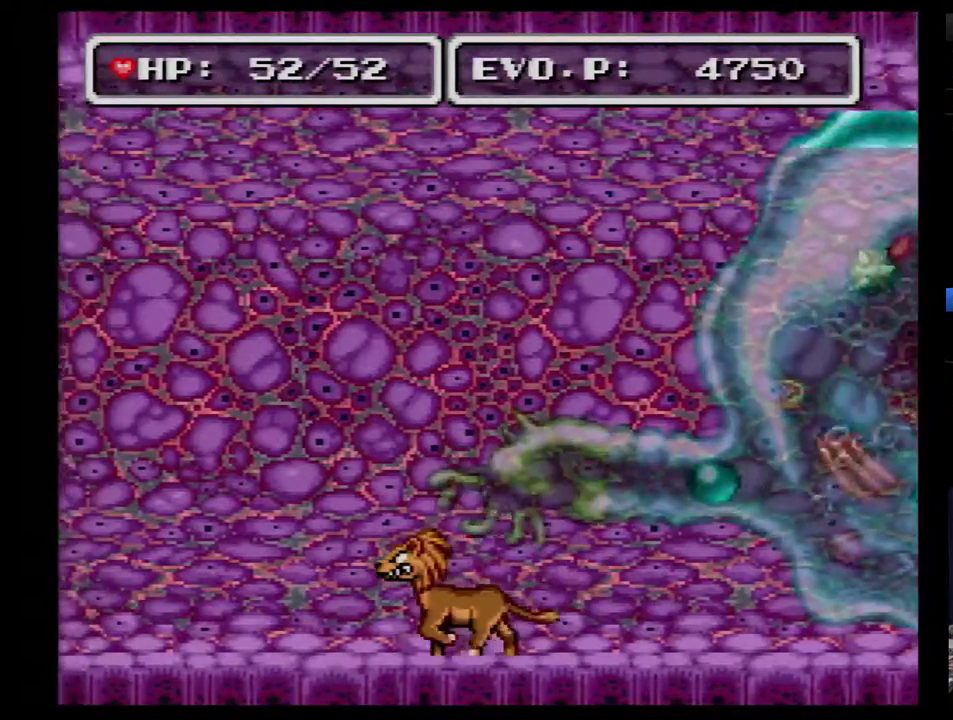
{"buttons": ["DPAD_LEFT"], "events": []}
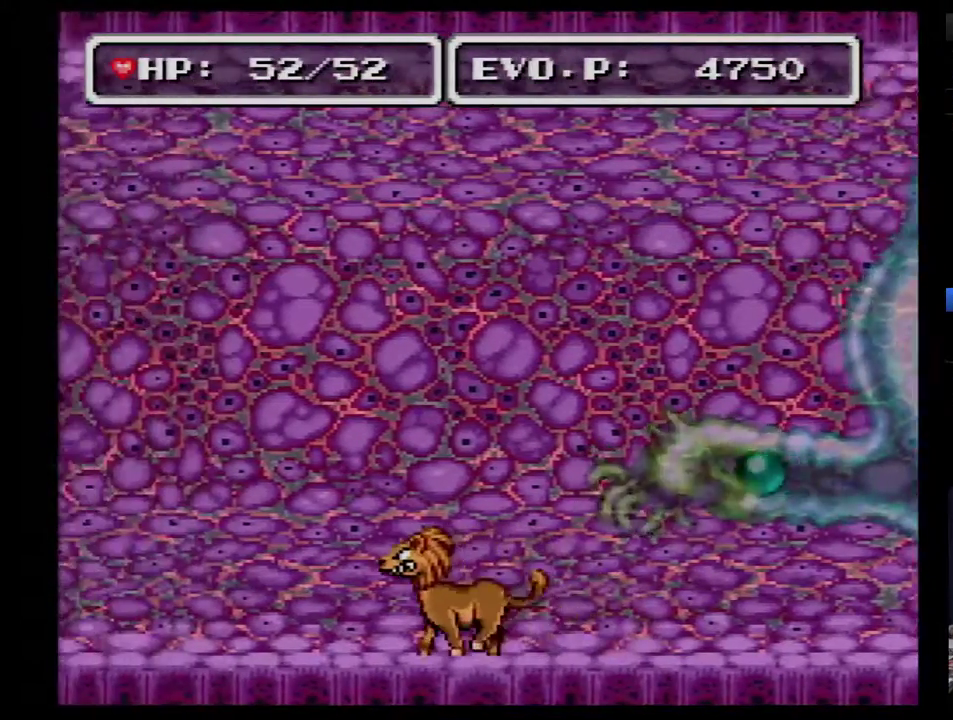
{"buttons": [], "events": [[167, "DPAD_LEFT", "up"]]}
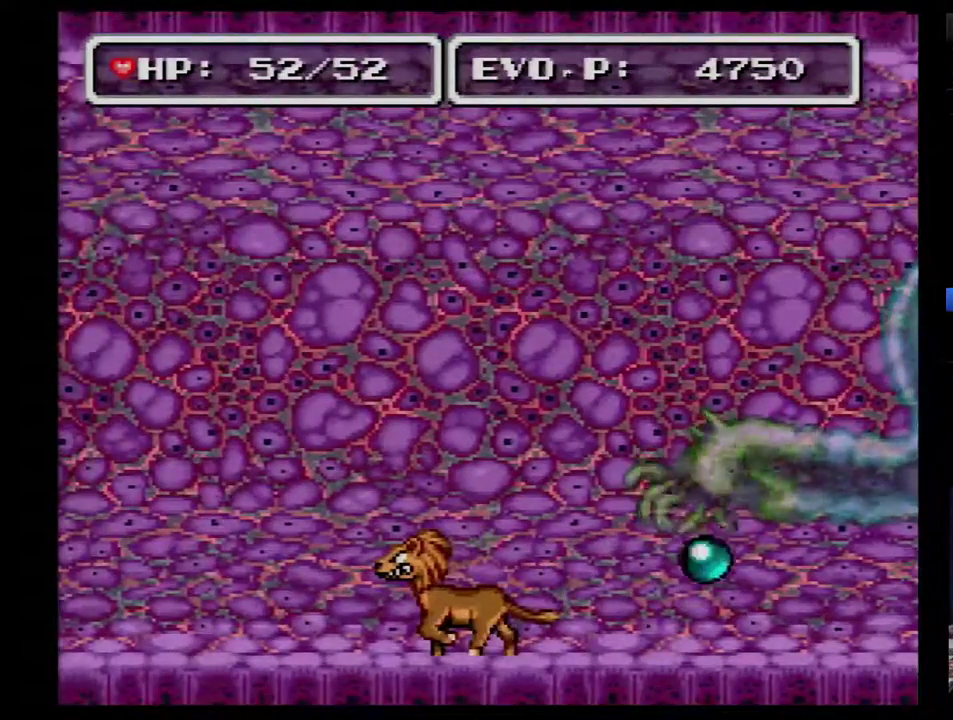
{"buttons": [], "events": []}
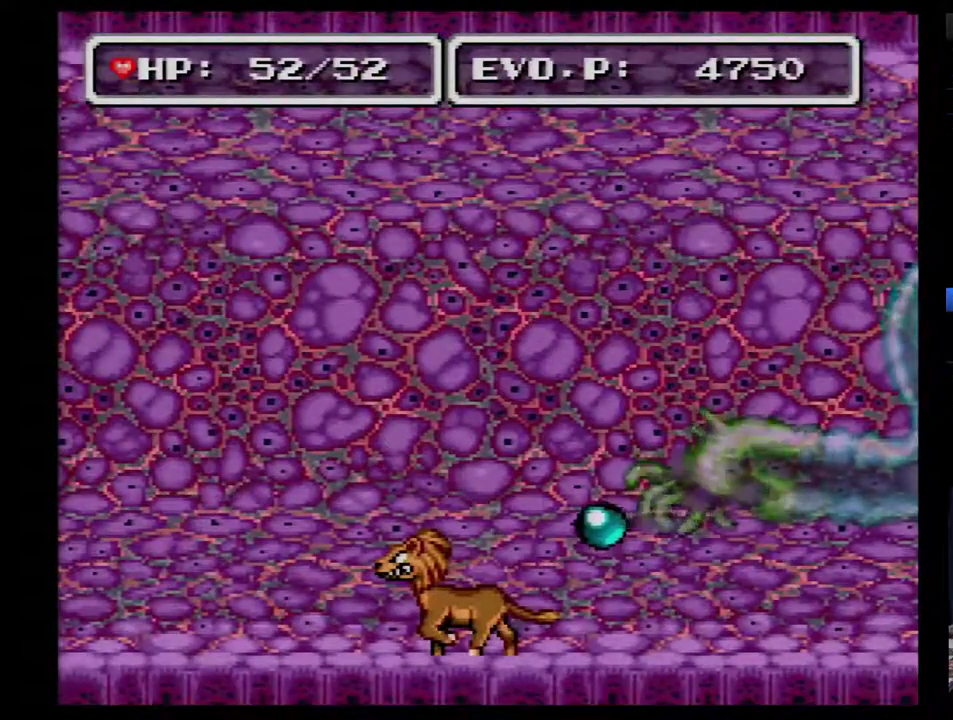
{"buttons": [], "events": []}